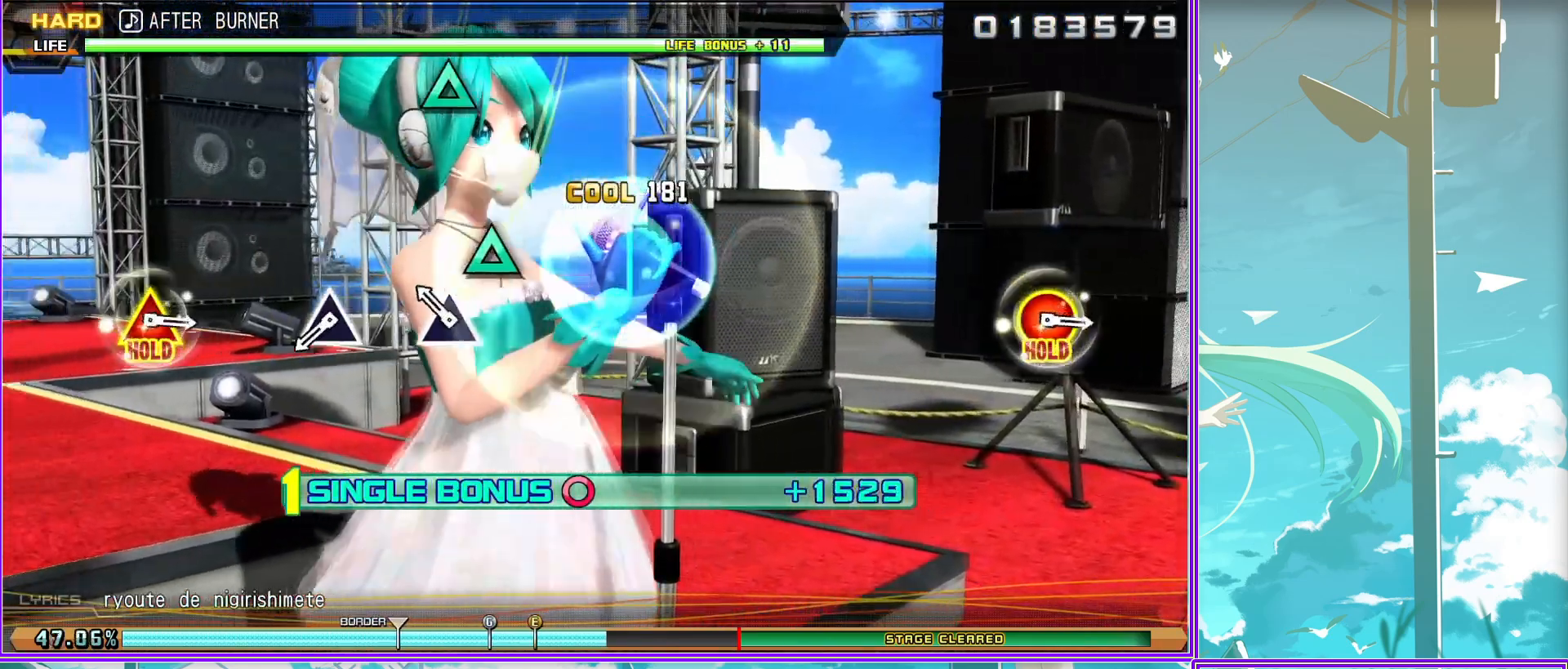
Gameplay with a controller (PlayStation layout); each line is a JSON object with the inputs held at the frame after it. "events" lists button and stick changes between this image and that frame as [ms after this image, input, new state], when the widget could be followed in between.
{"buttons": ["TRIANGLE", "R2"], "left_stick": "center", "right_stick": "center", "events": [[100, "TRIANGLE", "up"], [500, "TRIANGLE", "down"]]}
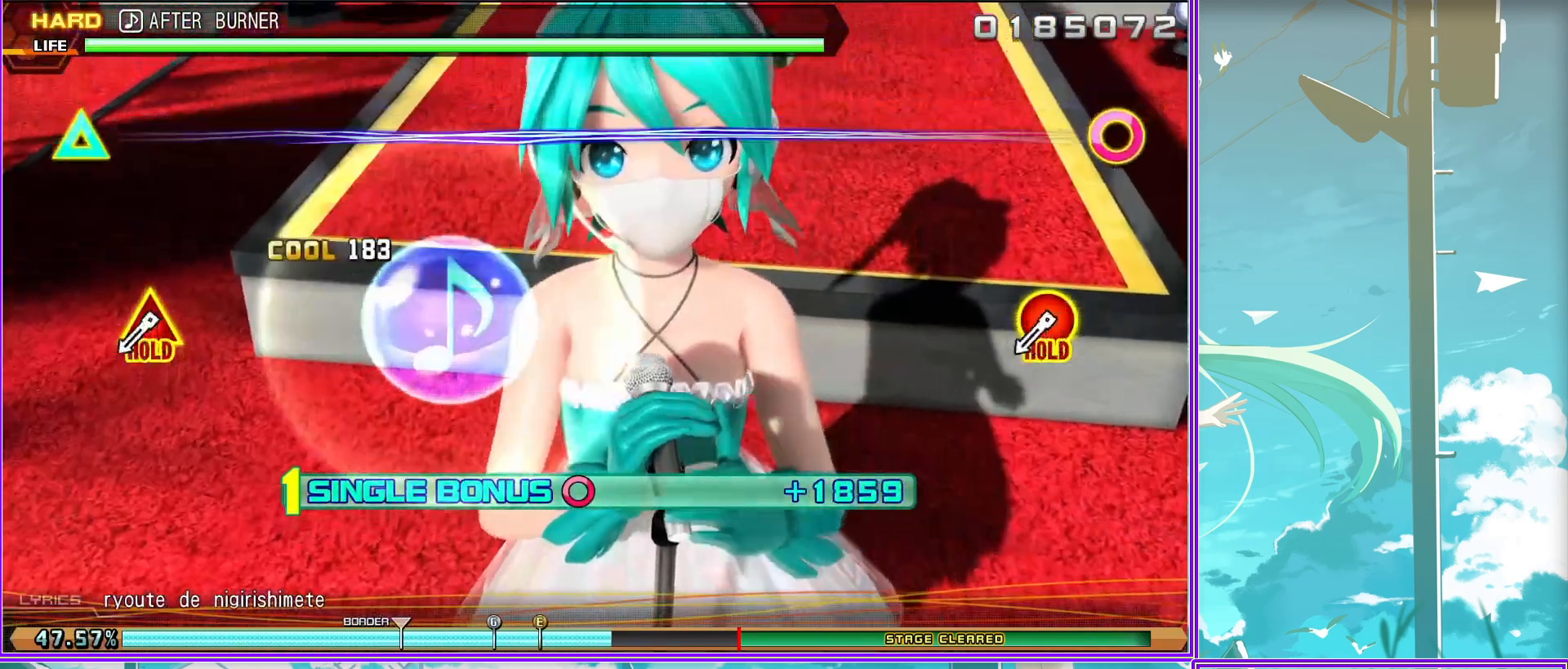
{"buttons": ["L2"], "left_stick": "center", "right_stick": "center", "events": [[33, "CIRCLE", "down"], [383, "L2", "down"], [383, "TRIANGLE", "up"], [417, "CIRCLE", "up"], [433, "R2", "up"]]}
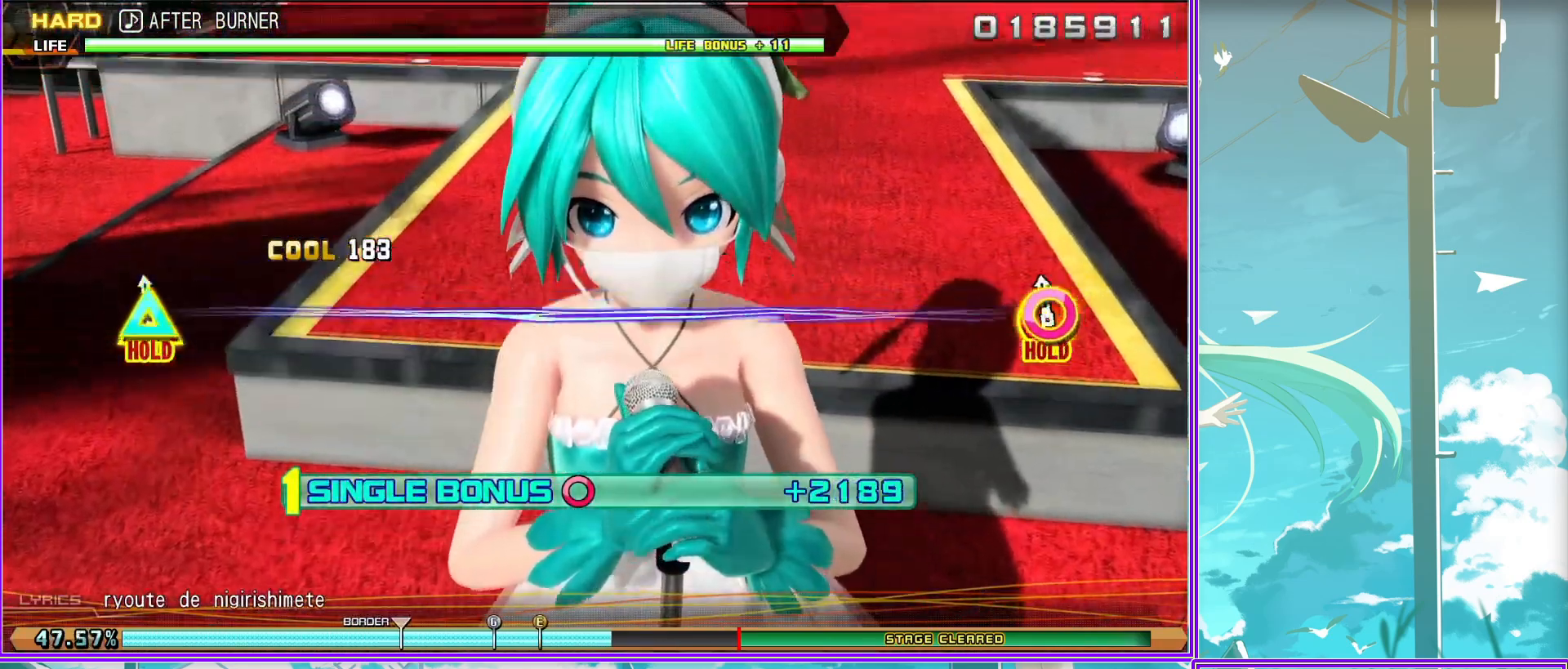
{"buttons": ["L2"], "left_stick": "center", "right_stick": "center", "events": []}
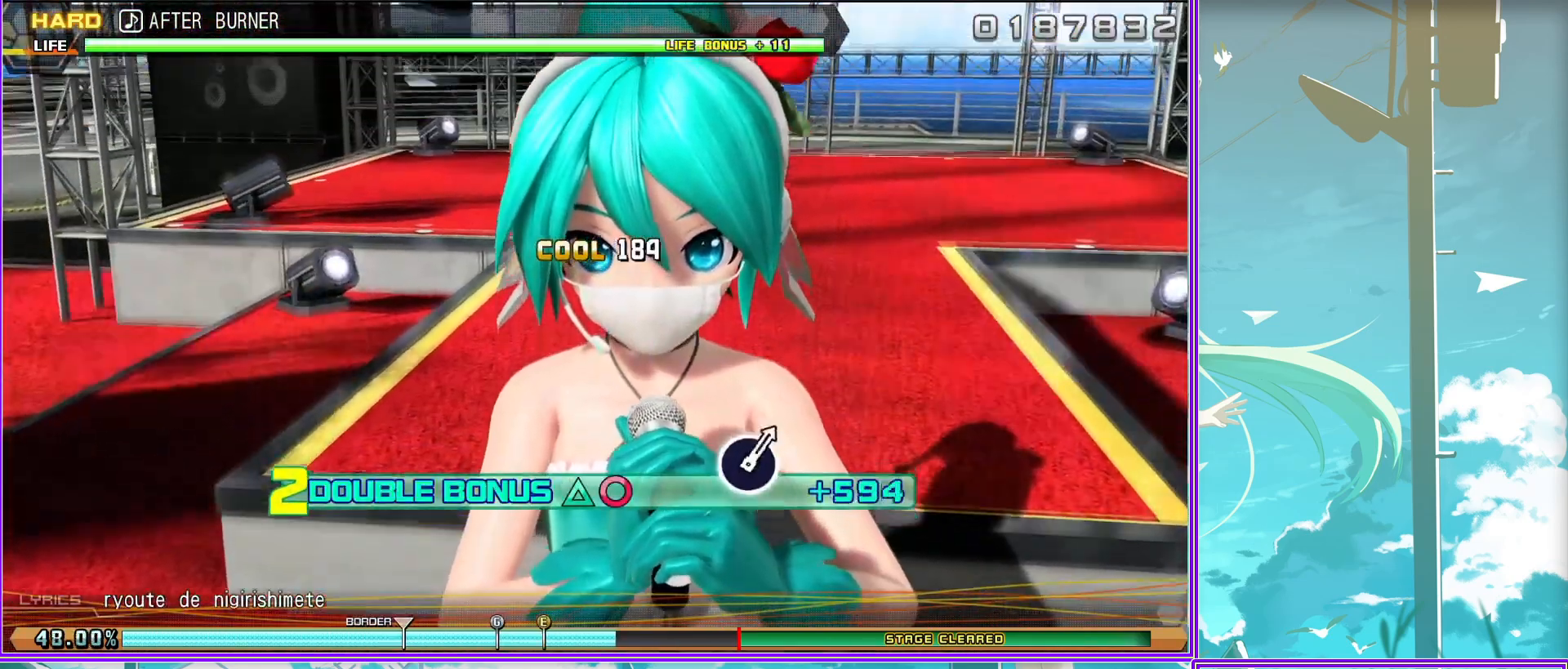
{"buttons": ["L2"], "left_stick": "center", "right_stick": "center", "events": []}
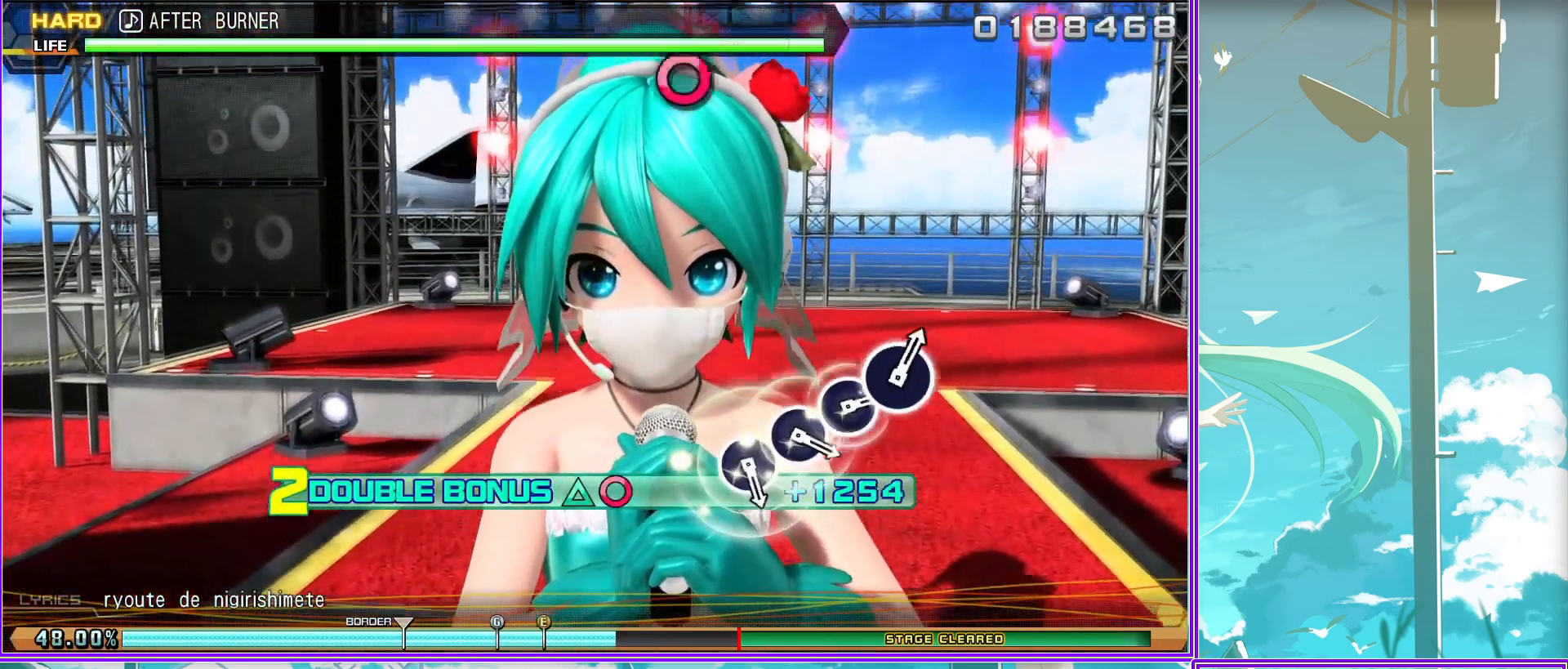
{"buttons": ["L2"], "left_stick": "center", "right_stick": "center", "events": [[233, "CIRCLE", "down"], [317, "CIRCLE", "up"], [417, "CIRCLE", "down"], [483, "CIRCLE", "up"]]}
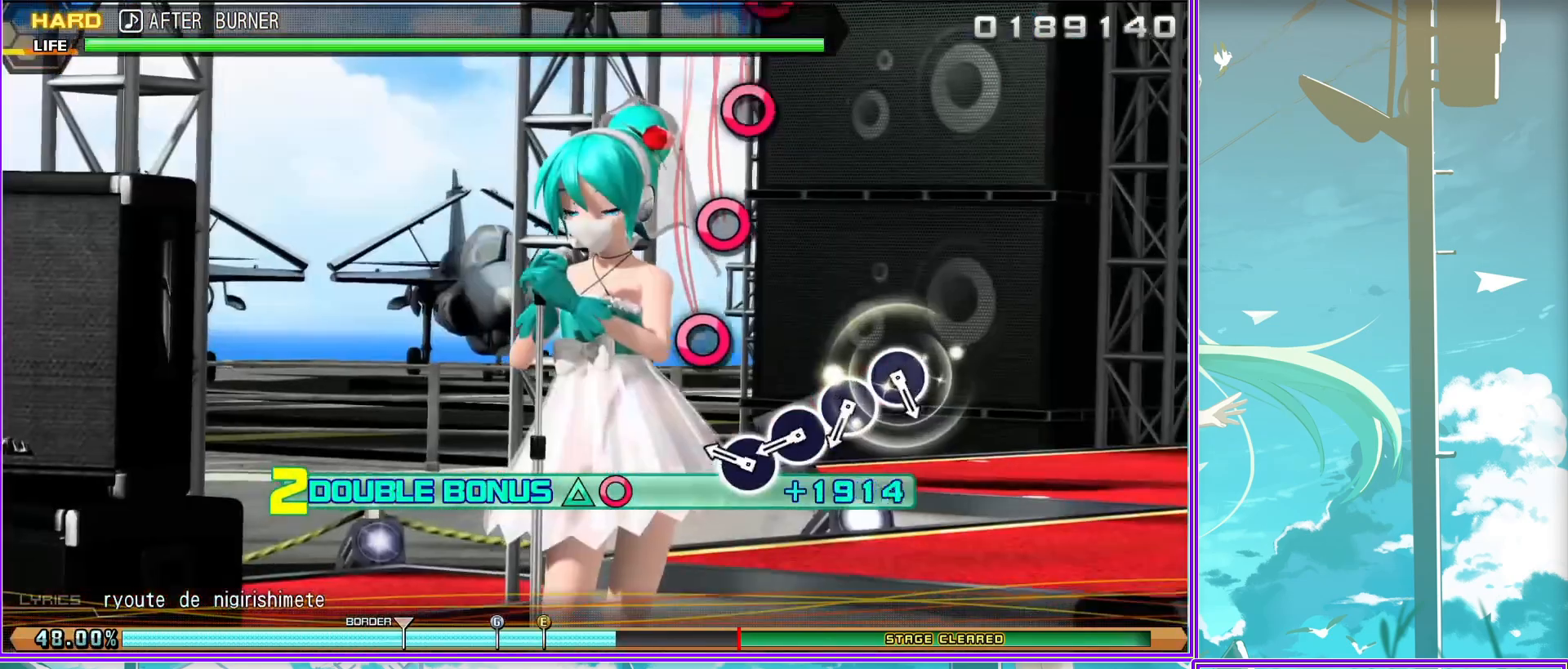
{"buttons": ["L2"], "left_stick": "center", "right_stick": "center", "events": [[83, "CIRCLE", "down"], [183, "CIRCLE", "up"], [267, "CIRCLE", "down"], [367, "CIRCLE", "up"]]}
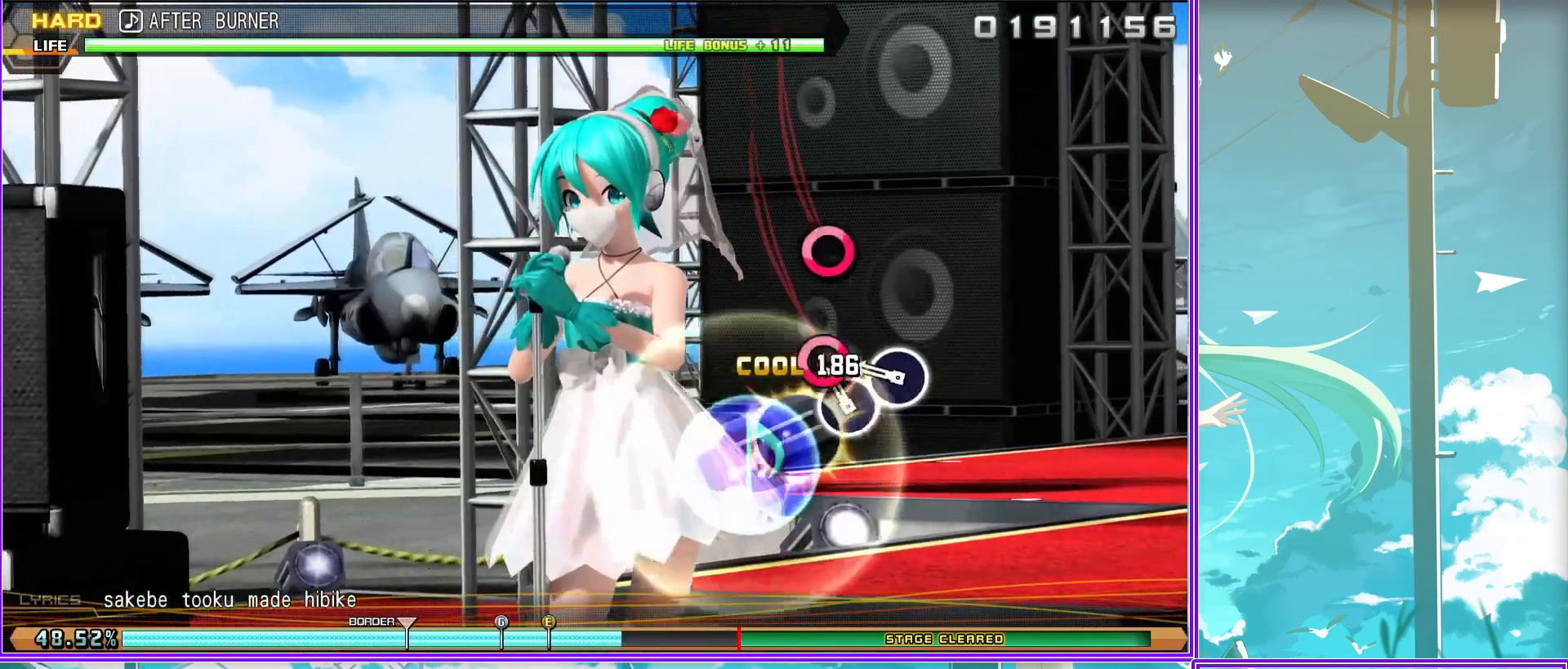
{"buttons": ["L2"], "left_stick": "center", "right_stick": "center", "events": []}
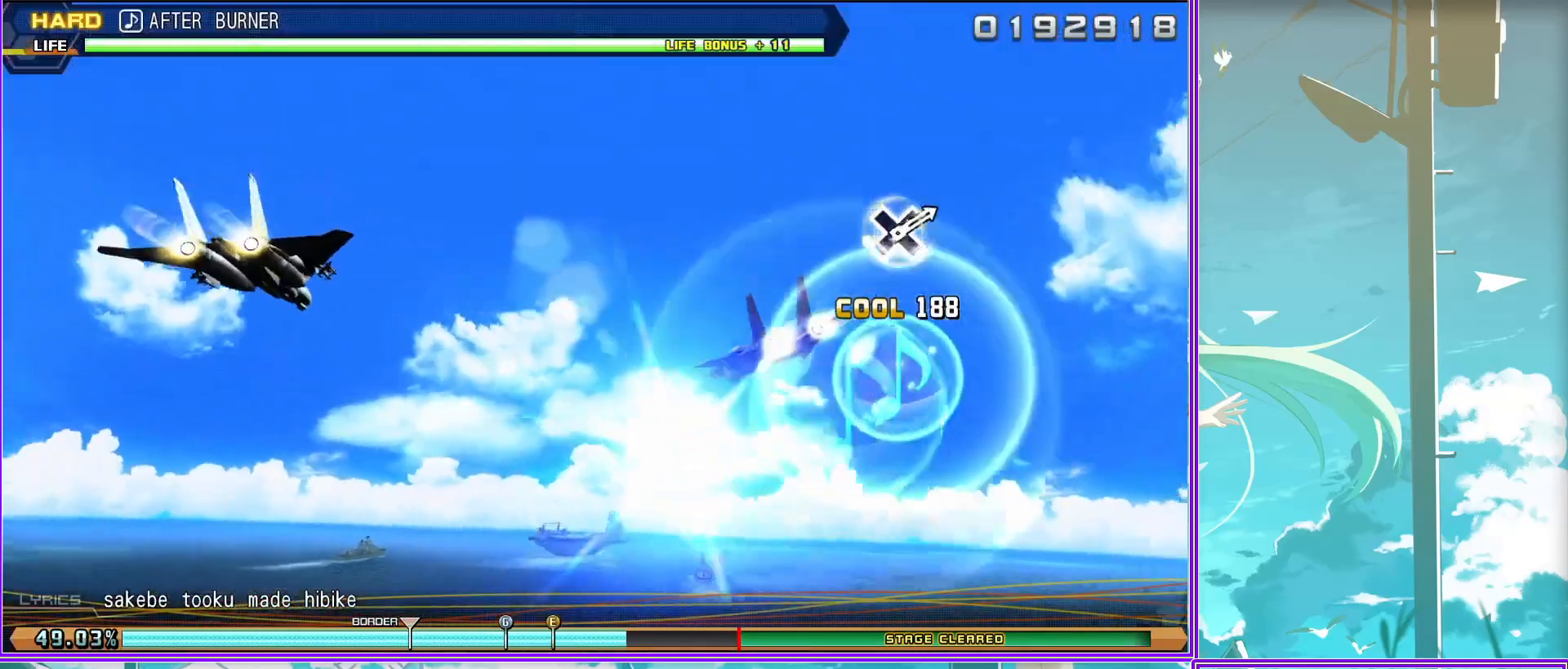
{"buttons": [], "left_stick": "center", "right_stick": "center", "events": [[167, "L2", "up"]]}
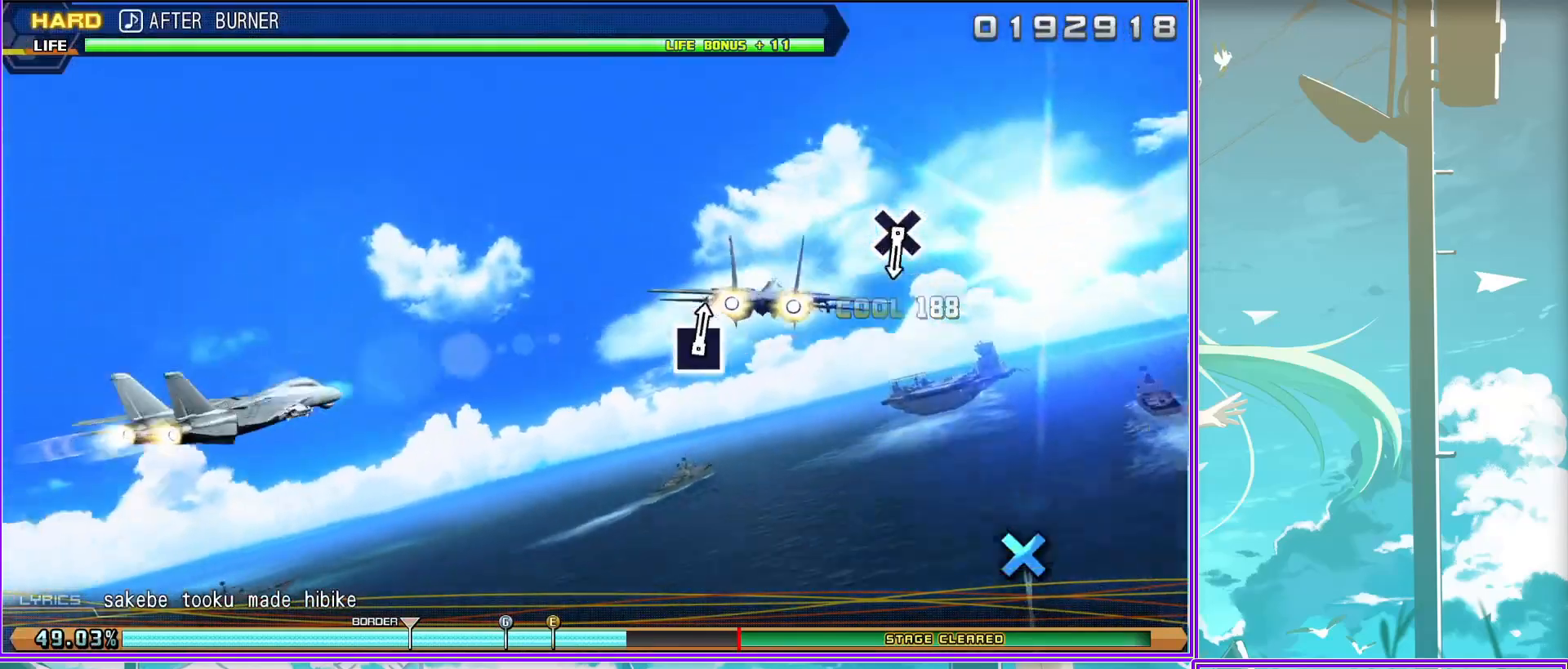
{"buttons": [], "left_stick": "center", "right_stick": "center", "events": [[150, "CROSS", "down"], [267, "CROSS", "up"]]}
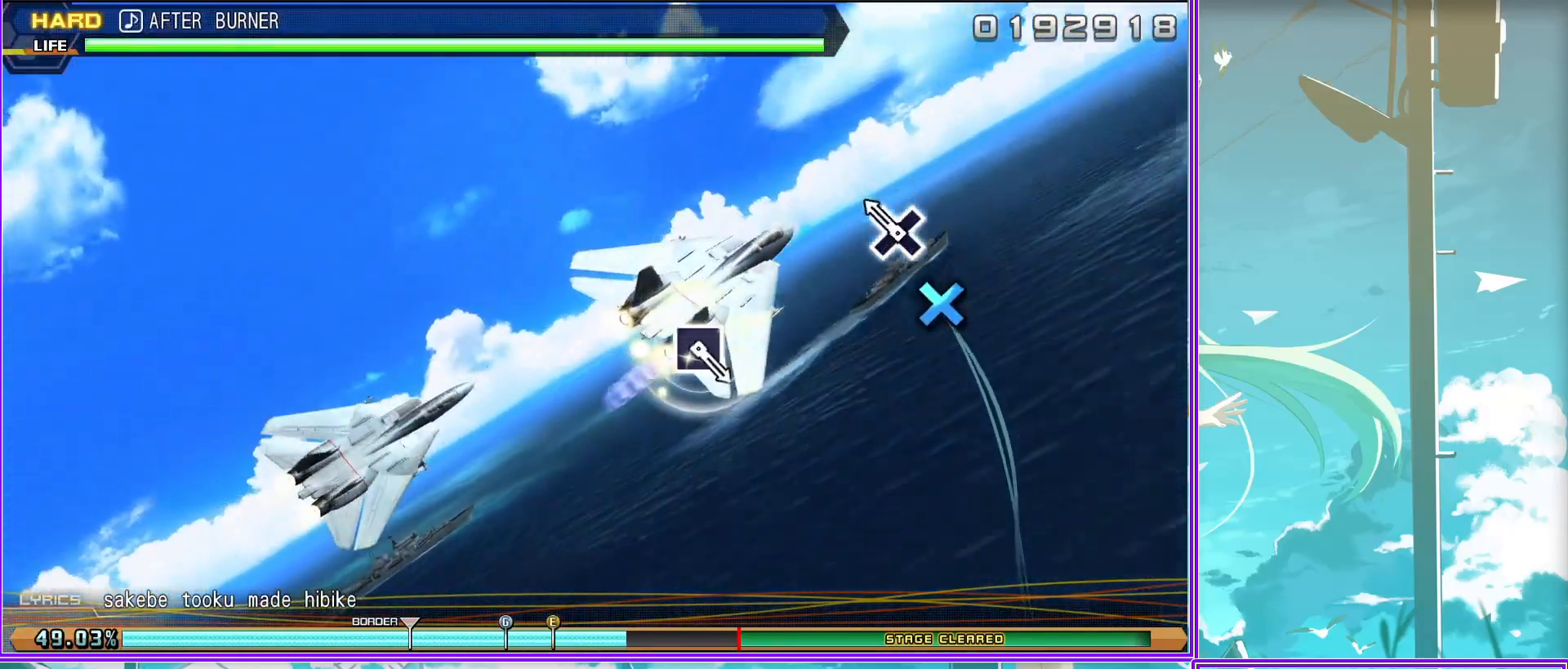
{"buttons": [], "left_stick": "center", "right_stick": "center", "events": [[350, "SQUARE", "down"], [433, "SQUARE", "up"]]}
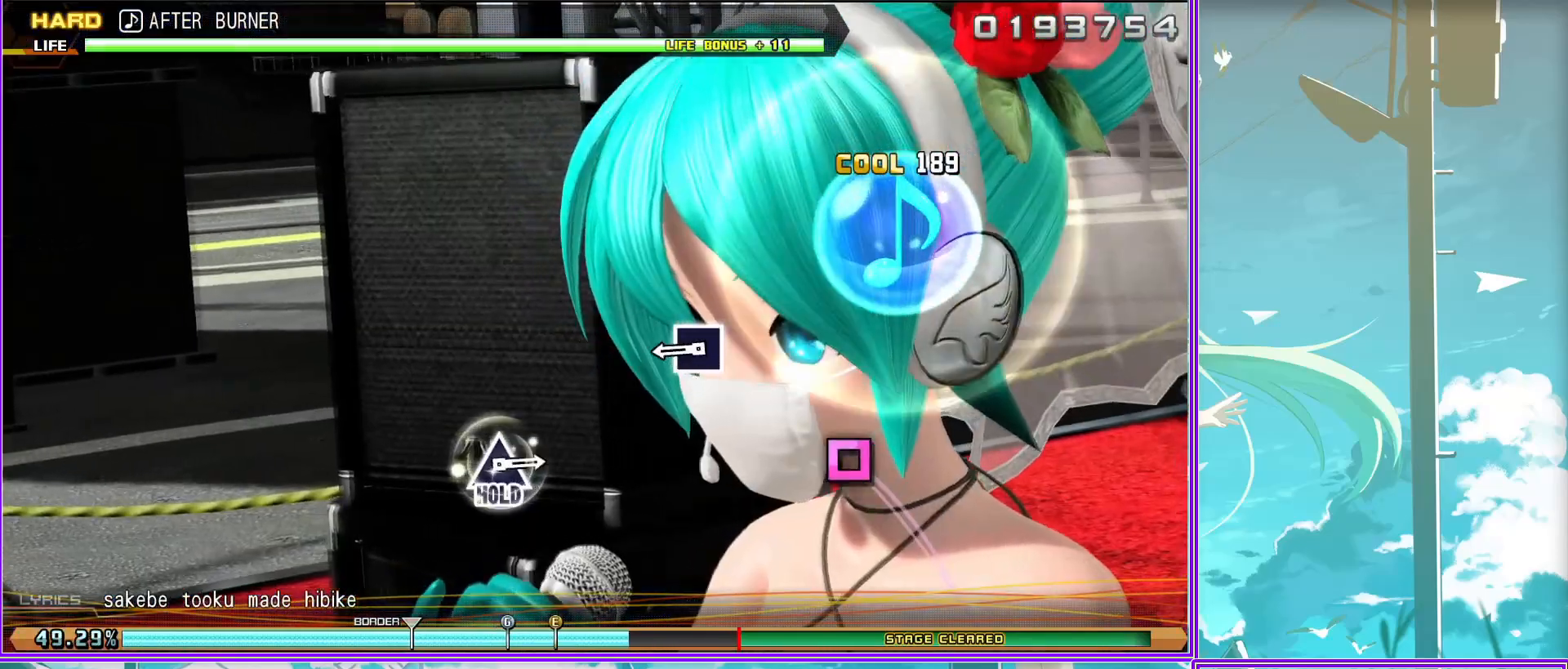
{"buttons": [], "left_stick": "center", "right_stick": "center", "events": []}
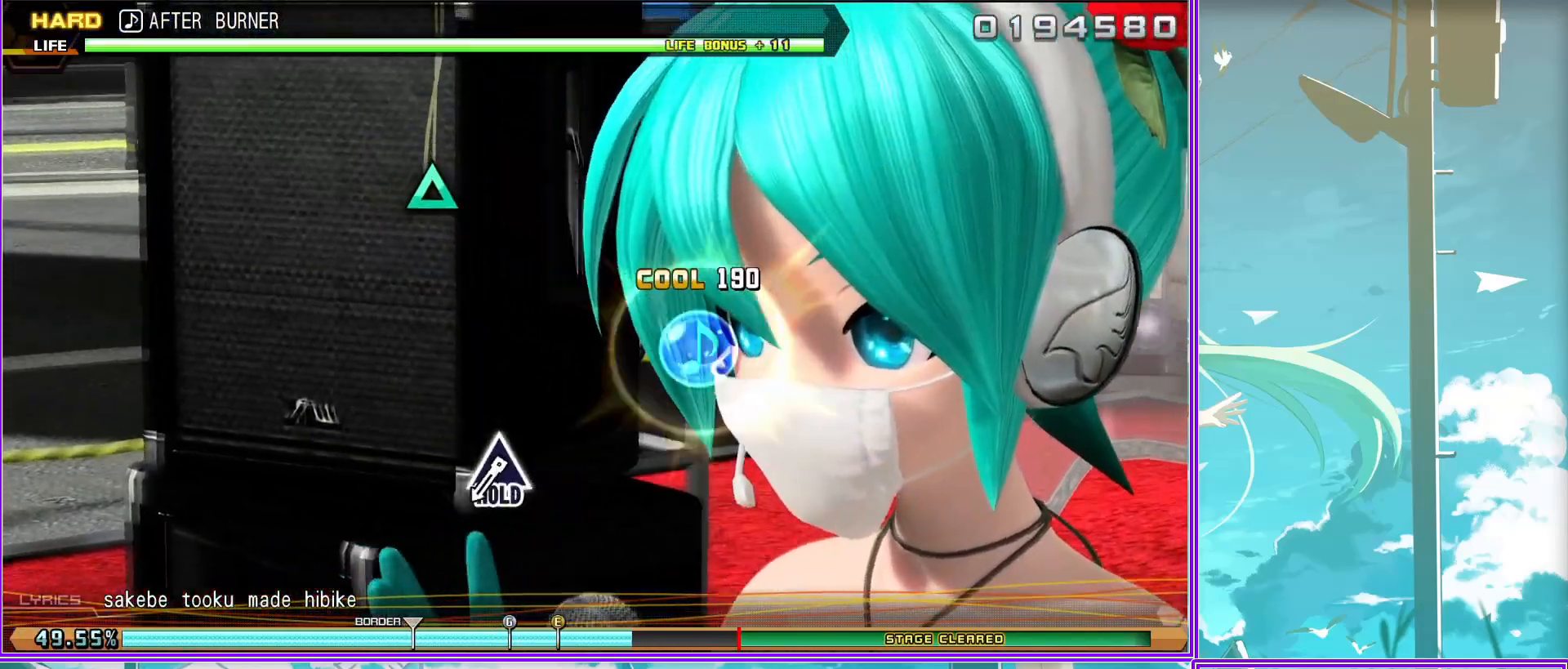
{"buttons": ["L2"], "left_stick": "center", "right_stick": "center", "events": [[17, "TRIANGLE", "down"], [300, "L2", "down"], [317, "TRIANGLE", "up"]]}
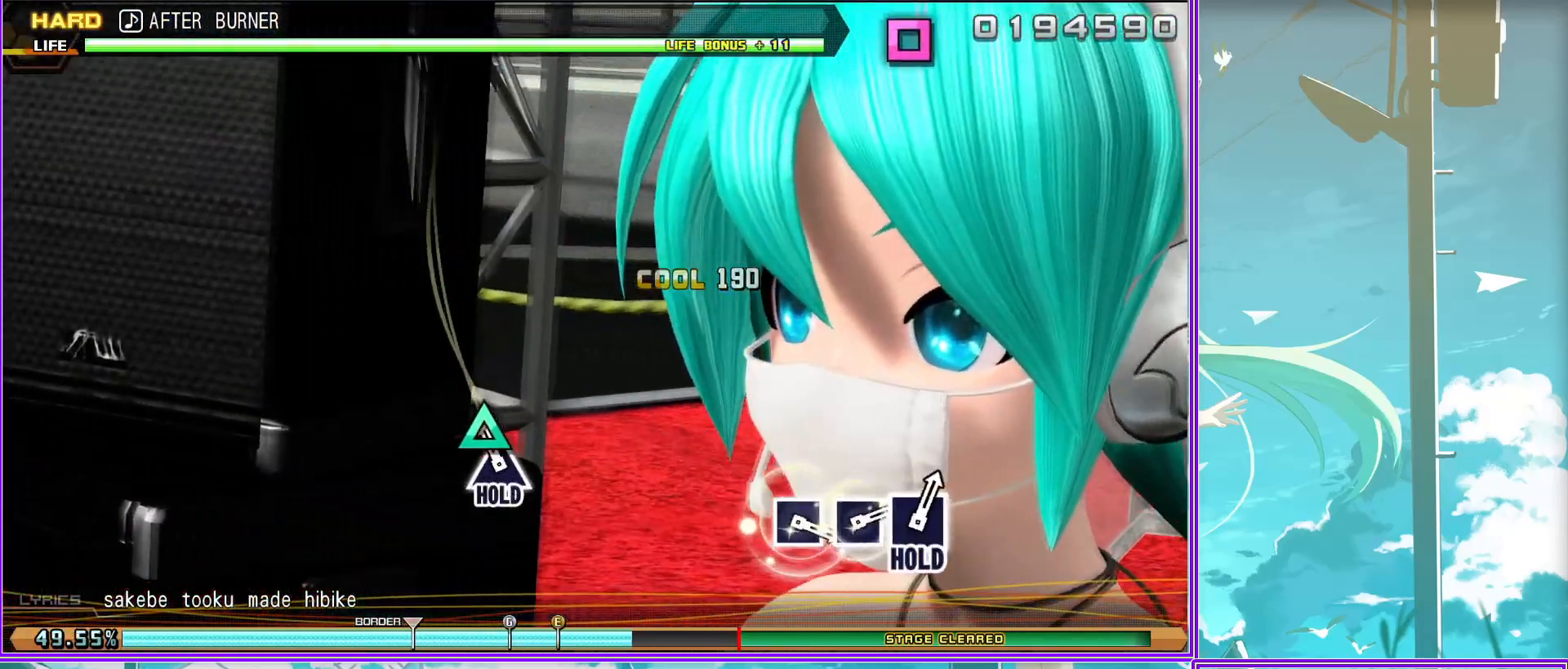
{"buttons": ["SQUARE", "L2"], "left_stick": "center", "right_stick": "center", "events": [[400, "SQUARE", "down"]]}
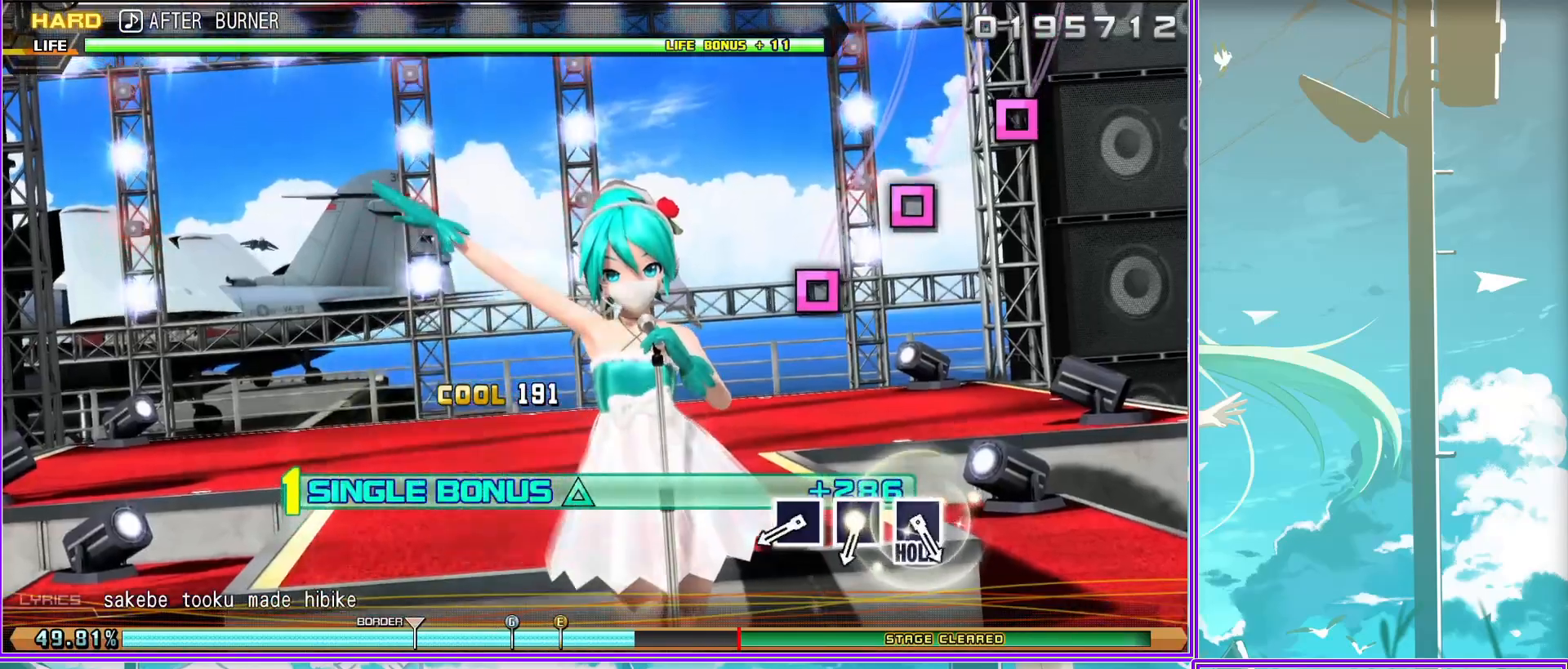
{"buttons": ["SQUARE", "L2"], "left_stick": "center", "right_stick": "center", "events": [[33, "SQUARE", "up"], [100, "SQUARE", "down"], [183, "SQUARE", "up"], [233, "SQUARE", "down"]]}
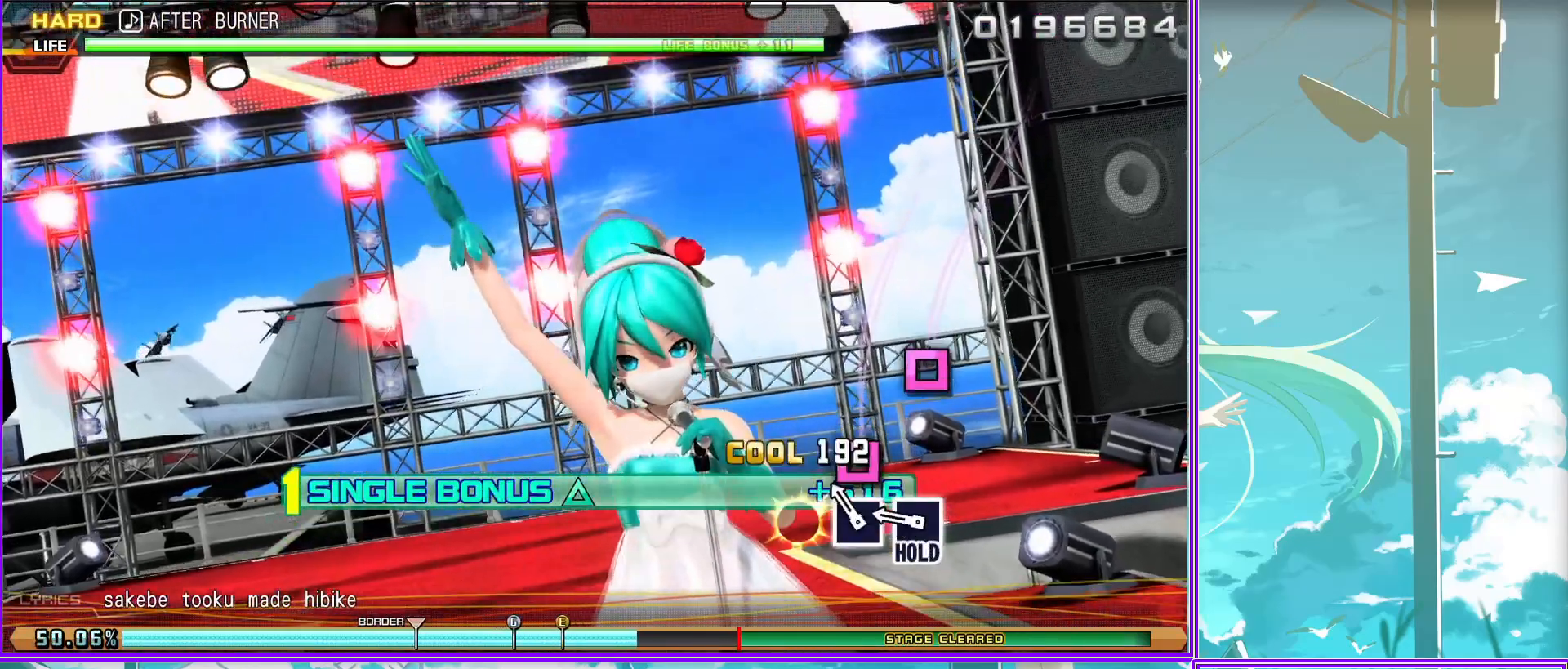
{"buttons": ["SQUARE", "L2"], "left_stick": "center", "right_stick": "center", "events": []}
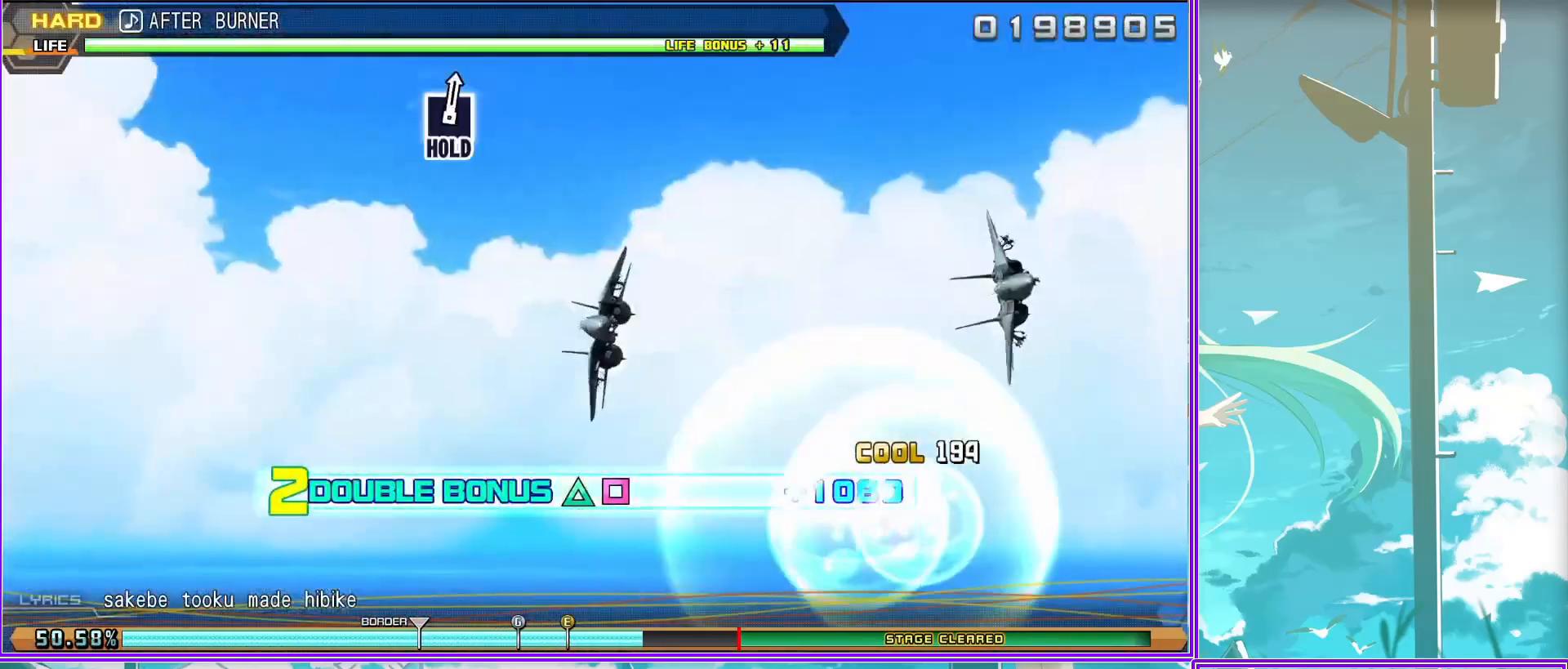
{"buttons": [], "left_stick": "center", "right_stick": "center", "events": [[367, "SQUARE", "up"], [450, "L2", "up"]]}
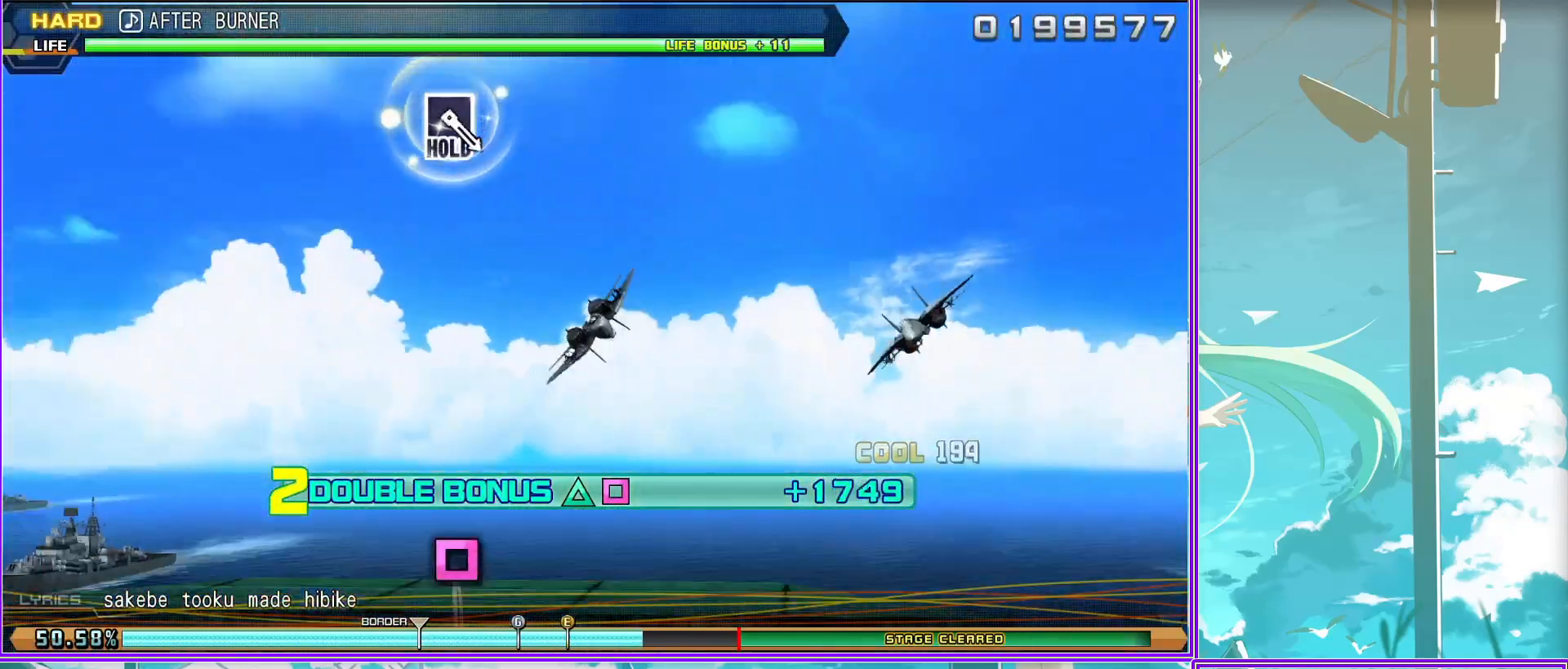
{"buttons": ["SQUARE"], "left_stick": "center", "right_stick": "center", "events": [[267, "SQUARE", "down"]]}
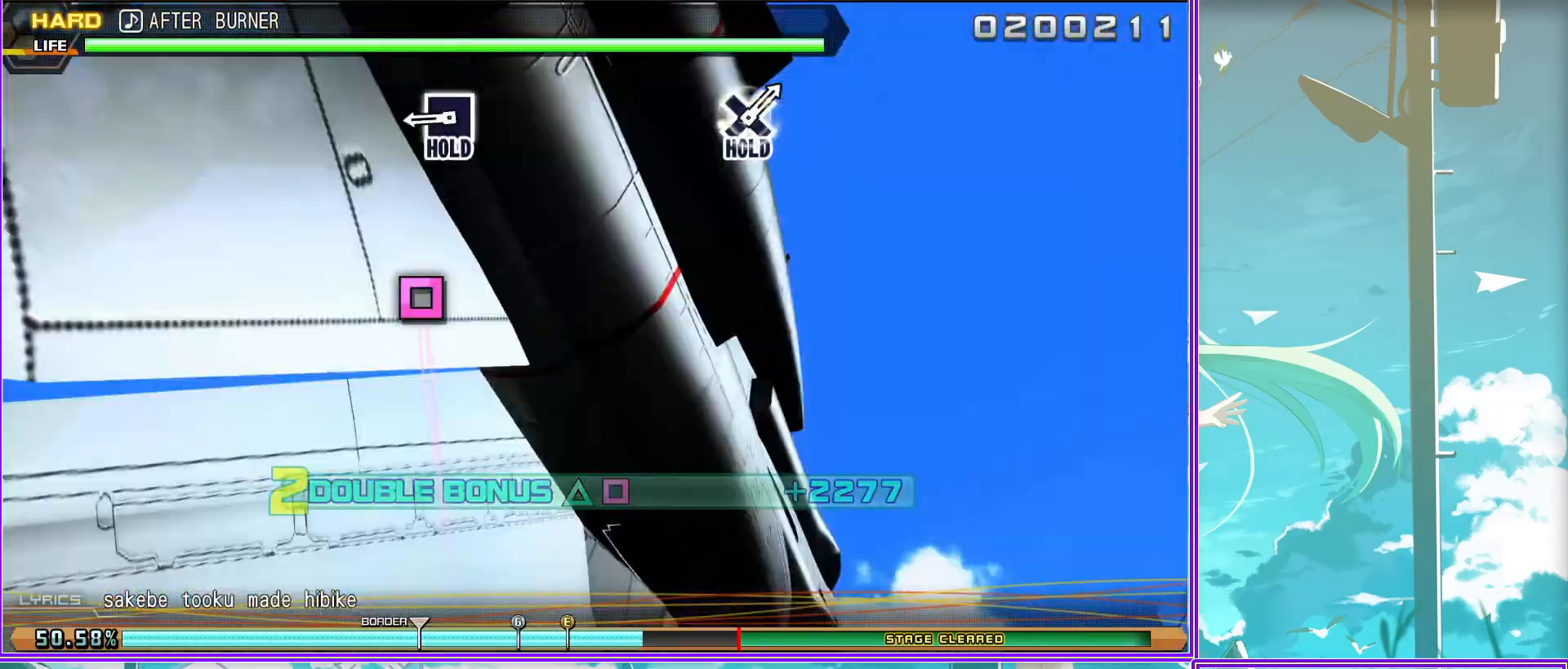
{"buttons": ["L2"], "left_stick": "center", "right_stick": "center", "events": [[100, "L2", "down"], [150, "SQUARE", "up"]]}
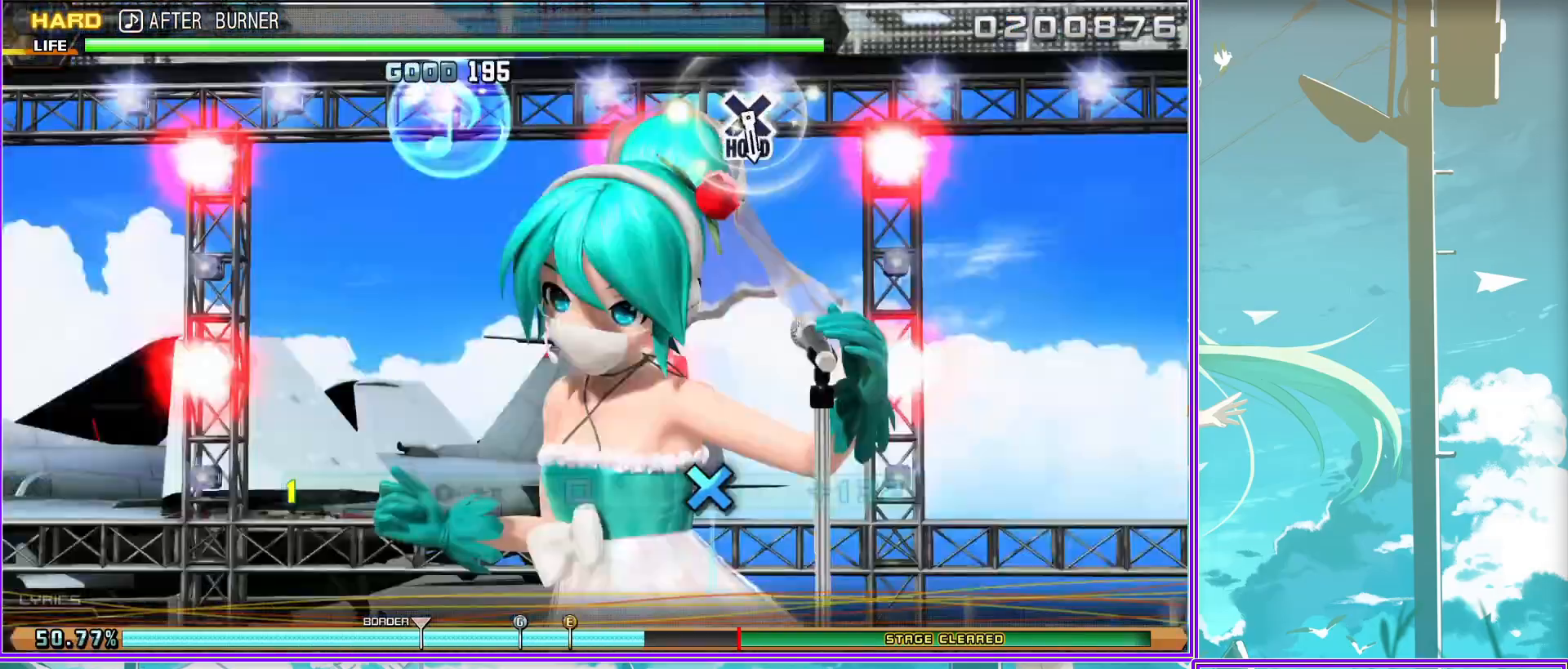
{"buttons": ["CROSS", "L2"], "left_stick": "center", "right_stick": "center", "events": [[150, "CROSS", "down"]]}
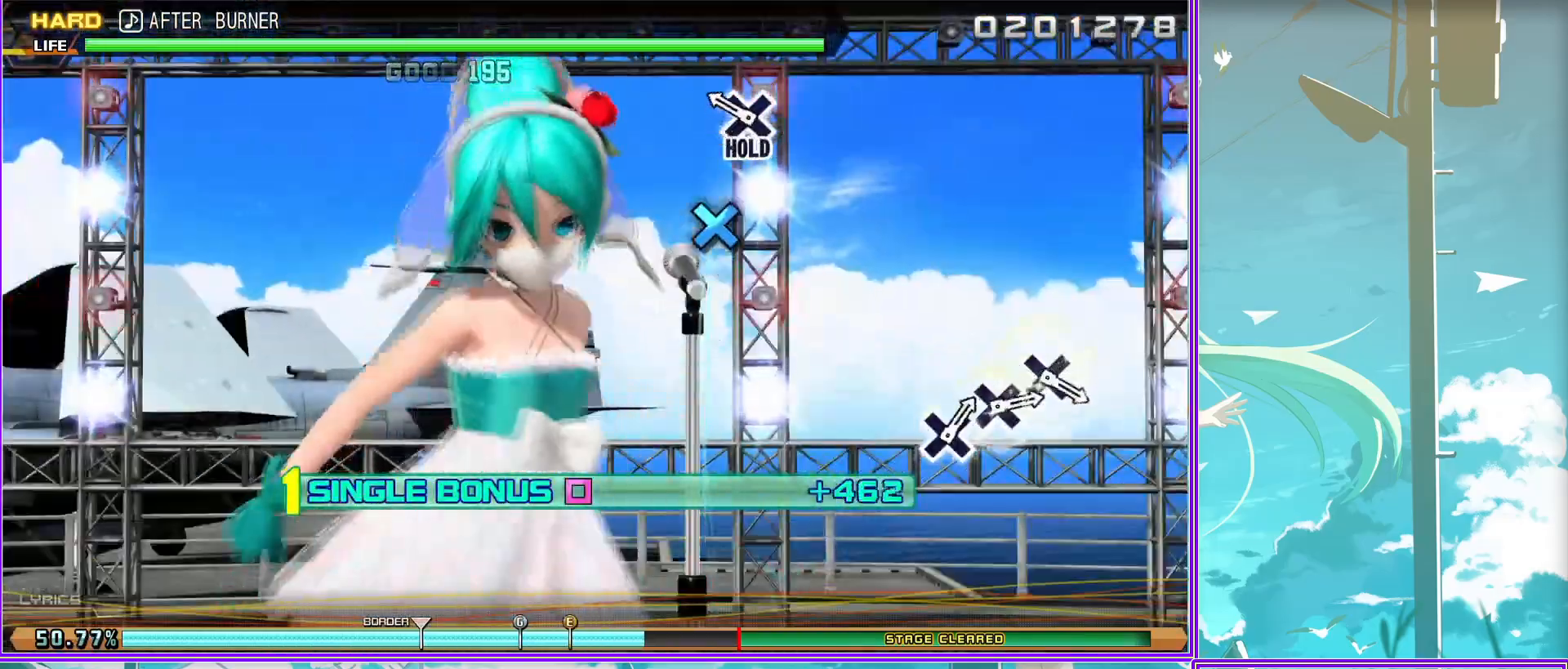
{"buttons": [], "left_stick": "center", "right_stick": "center", "events": [[50, "CROSS", "up"], [133, "L2", "up"], [350, "CROSS", "down"], [433, "CROSS", "up"]]}
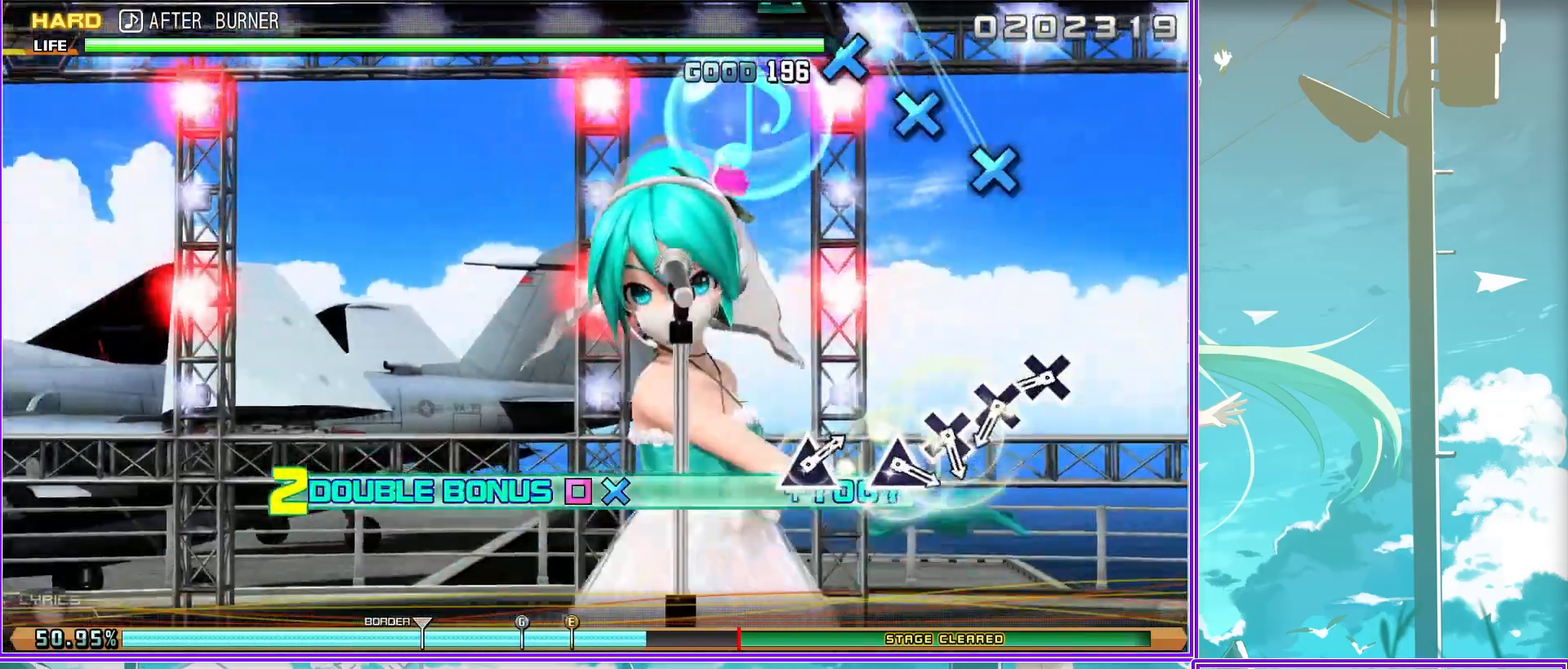
{"buttons": [], "left_stick": "center", "right_stick": "center", "events": [[67, "CROSS", "down"], [133, "CROSS", "up"], [233, "CROSS", "down"], [317, "CROSS", "up"], [400, "TRIANGLE", "down"], [500, "TRIANGLE", "up"]]}
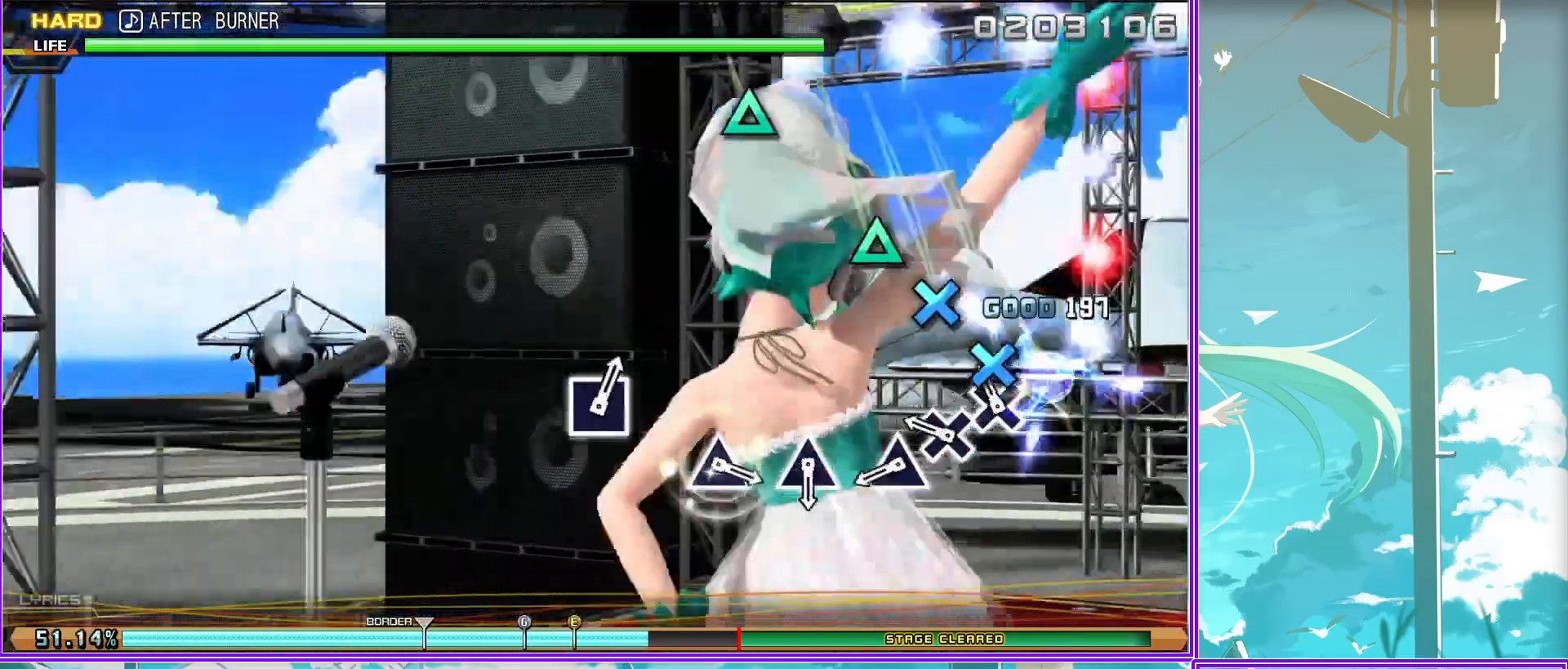
{"buttons": [], "left_stick": "center", "right_stick": "center", "events": [[183, "TRIANGLE", "down"], [283, "TRIANGLE", "up"], [417, "TRIANGLE", "down"], [500, "TRIANGLE", "up"]]}
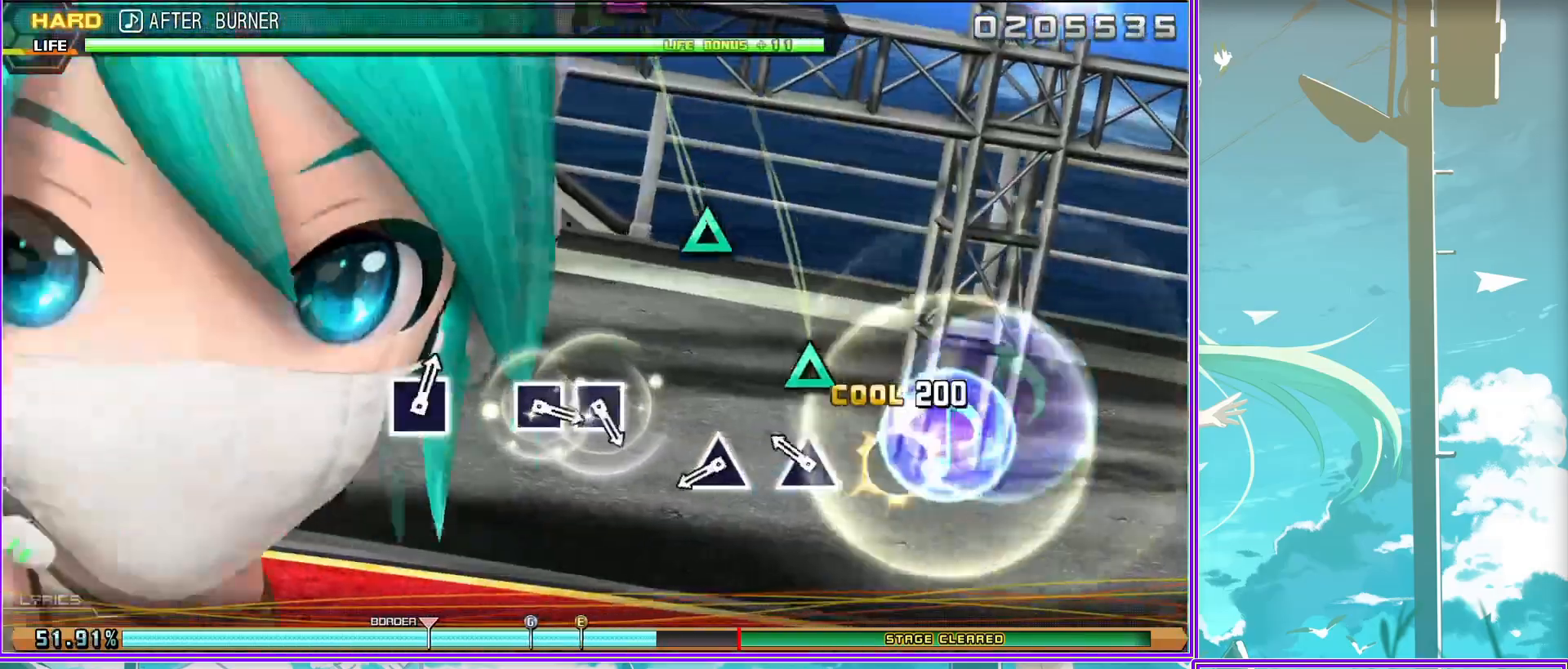
{"buttons": ["SQUARE"], "left_stick": "center", "right_stick": "center", "events": [[267, "SQUARE", "down"], [350, "SQUARE", "up"], [433, "SQUARE", "down"]]}
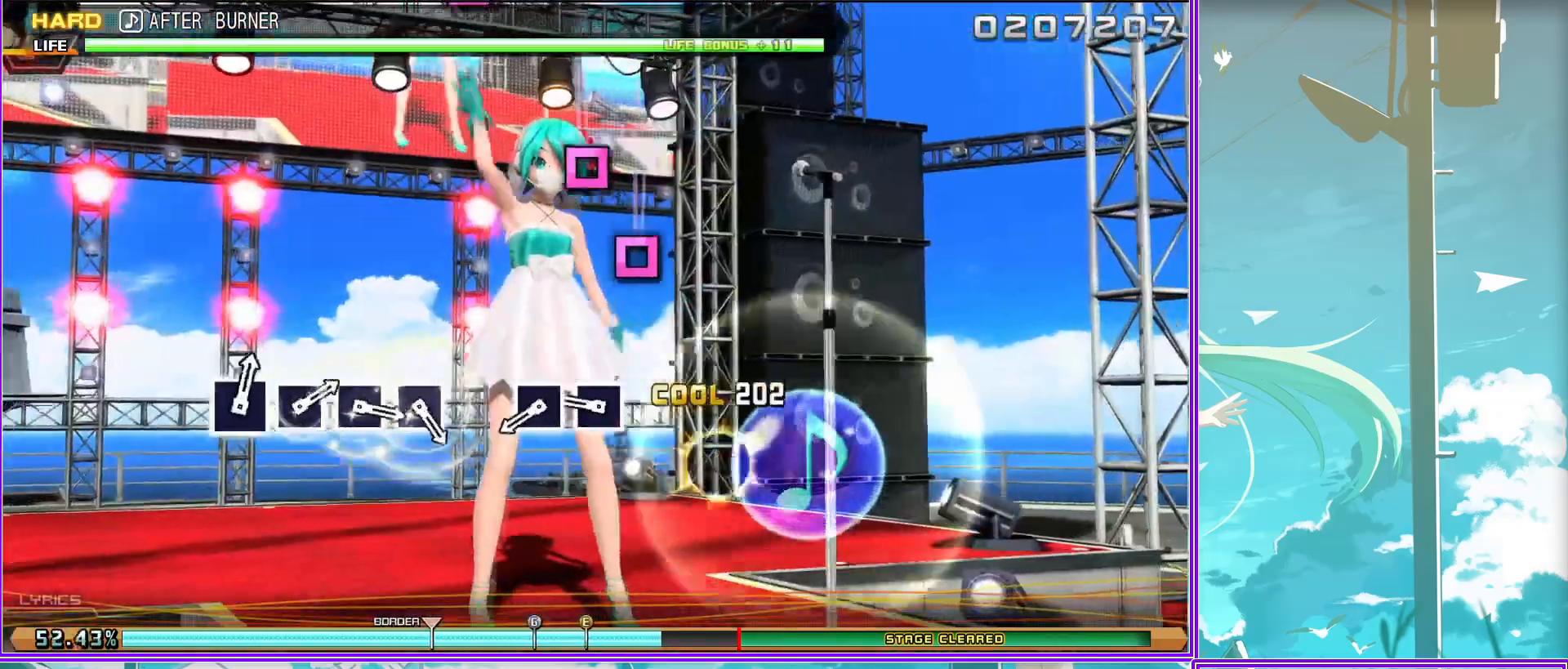
{"buttons": [], "left_stick": "center", "right_stick": "center", "events": [[17, "SQUARE", "up"], [333, "SQUARE", "down"], [383, "SQUARE", "up"]]}
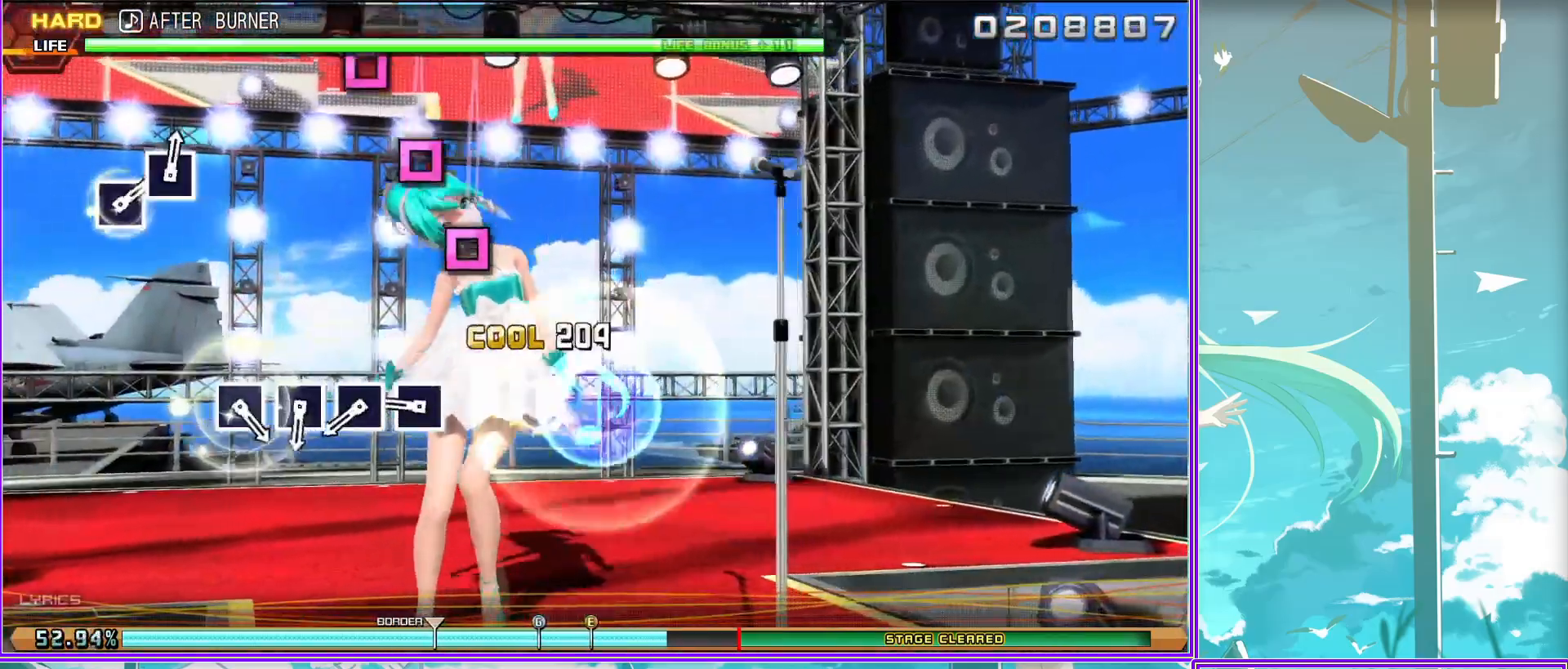
{"buttons": [], "left_stick": "center", "right_stick": "center", "events": [[17, "SQUARE", "down"], [50, "SQUARE", "up"], [150, "SQUARE", "down"], [217, "SQUARE", "up"], [317, "SQUARE", "down"], [400, "SQUARE", "up"]]}
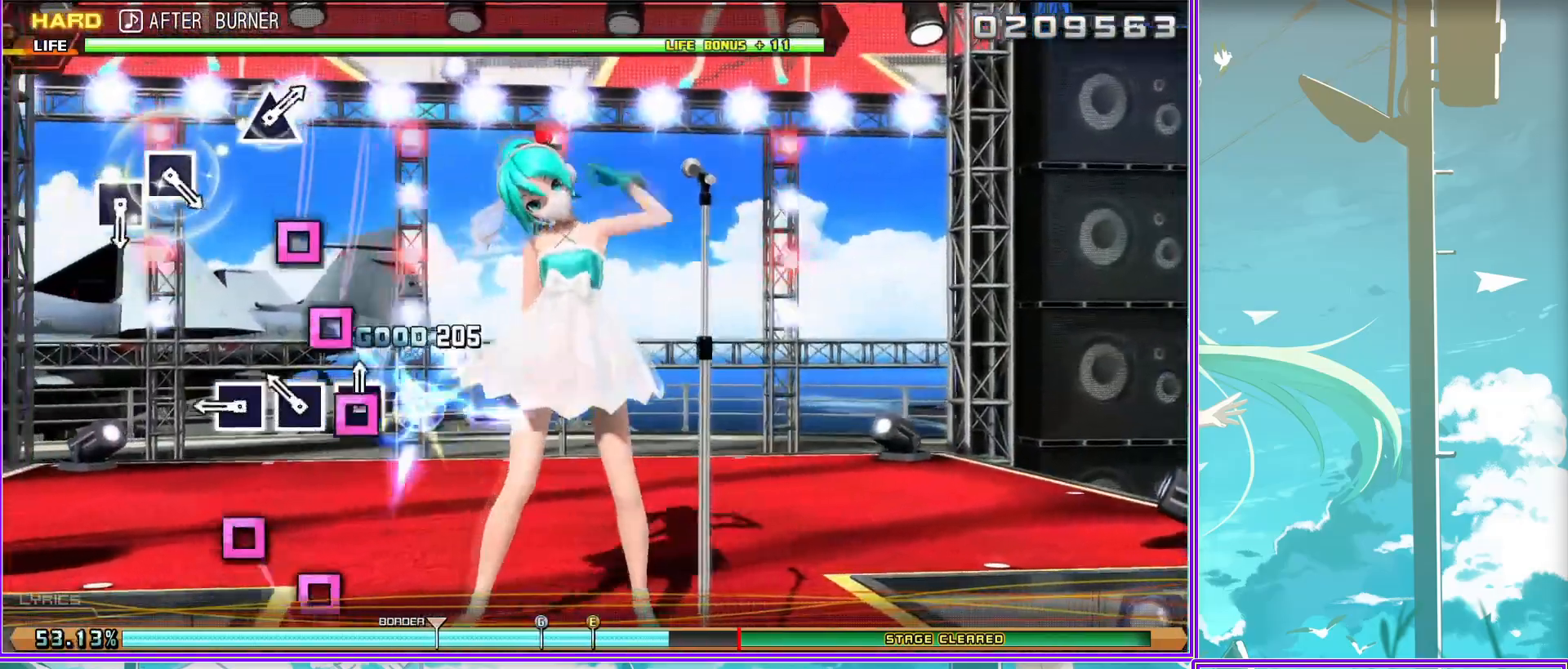
{"buttons": [], "left_stick": "center", "right_stick": "center", "events": [[200, "SQUARE", "down"], [233, "SQUARE", "up"], [350, "SQUARE", "down"], [433, "SQUARE", "up"]]}
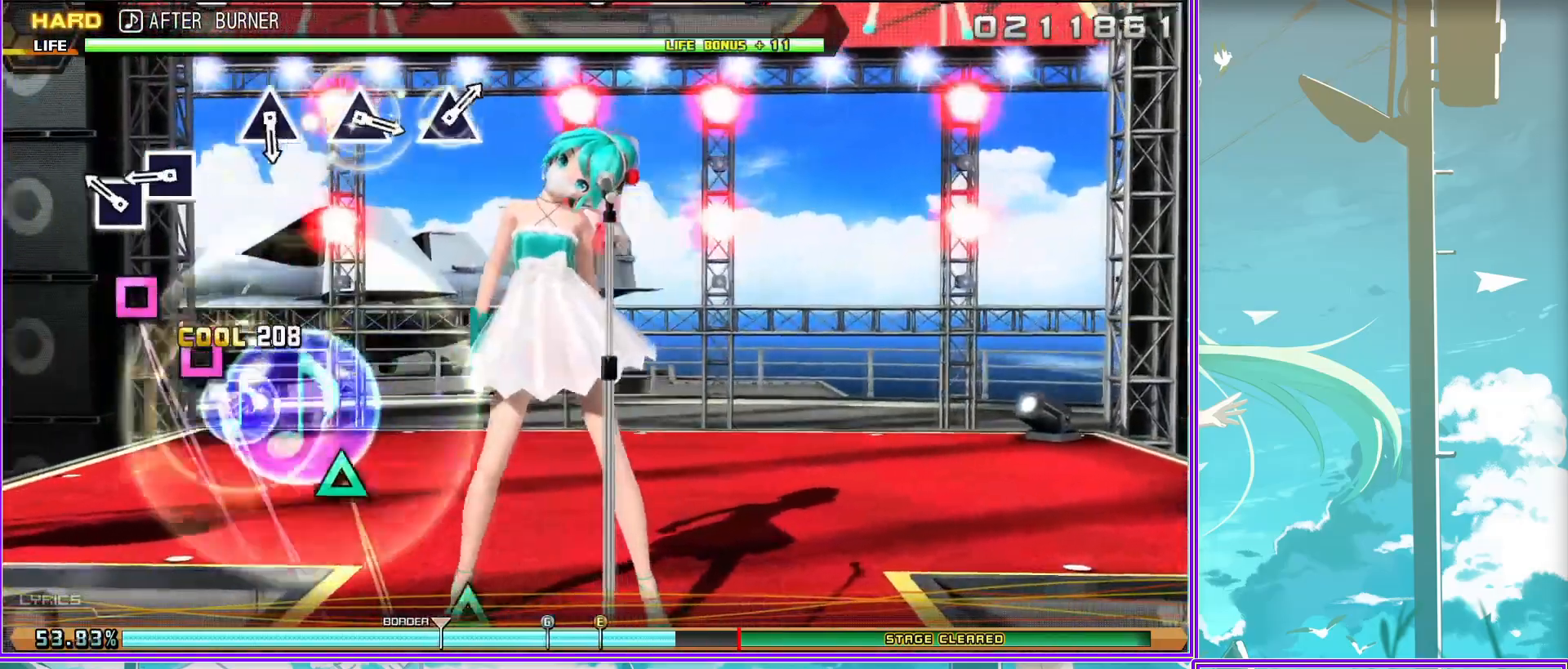
{"buttons": ["TRIANGLE"], "left_stick": "center", "right_stick": "center", "events": [[150, "TRIANGLE", "down"], [217, "TRIANGLE", "up"], [433, "TRIANGLE", "down"]]}
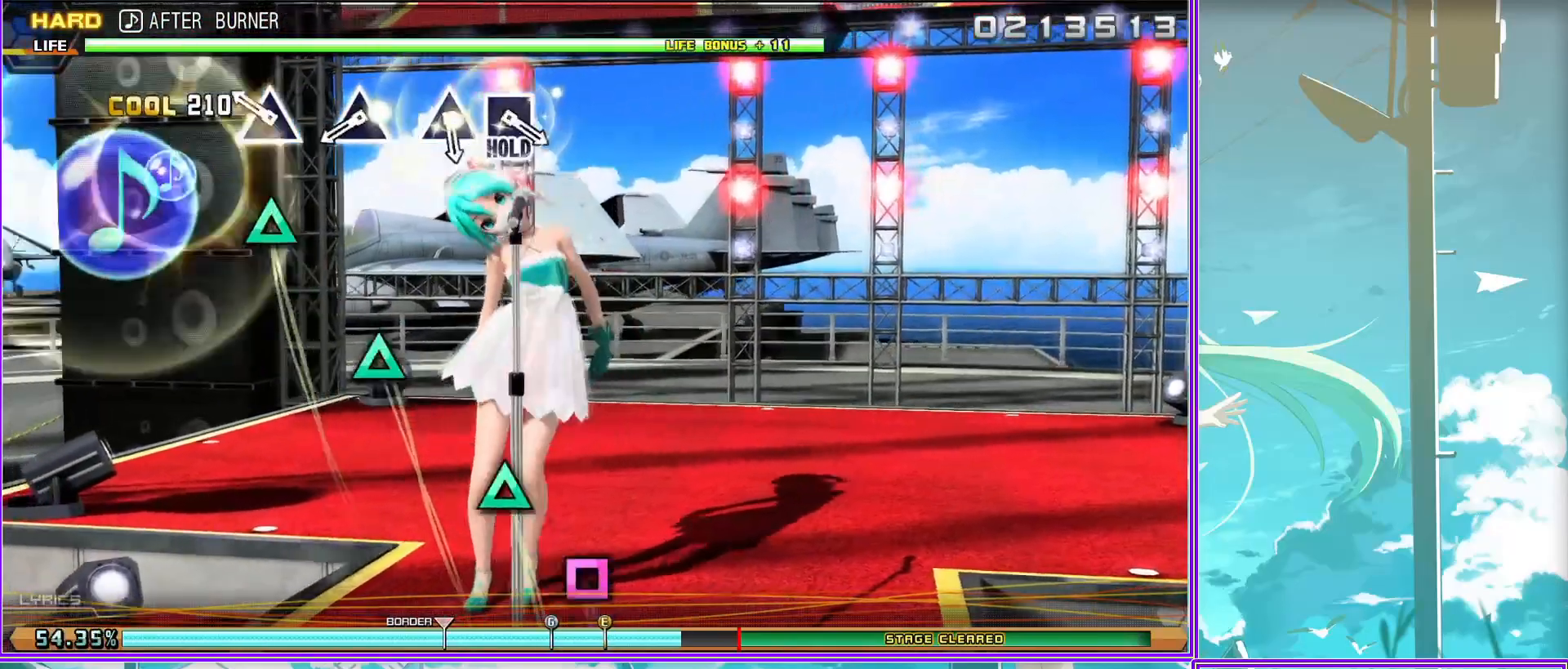
{"buttons": ["SQUARE"], "left_stick": "center", "right_stick": "center", "events": [[17, "TRIANGLE", "up"], [183, "TRIANGLE", "down"], [233, "TRIANGLE", "up"], [367, "SQUARE", "down"]]}
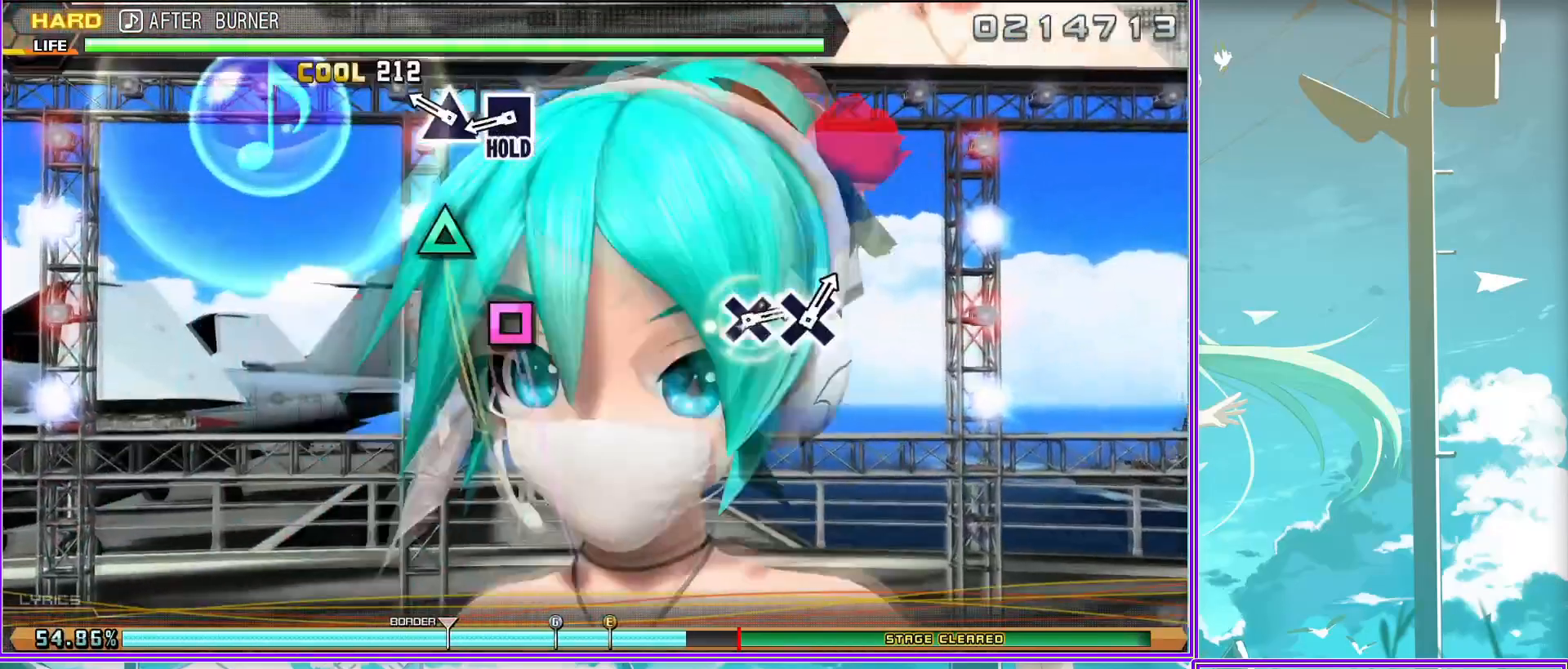
{"buttons": ["L2"], "left_stick": "center", "right_stick": "center", "events": [[33, "L2", "down"], [67, "SQUARE", "up"]]}